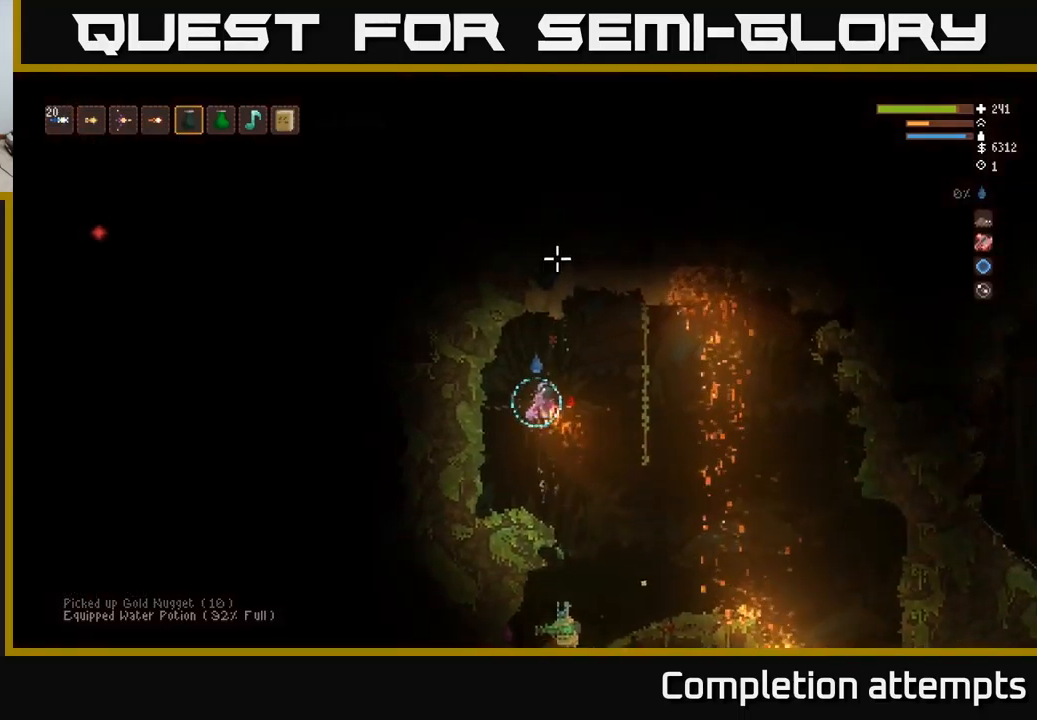
Gameplay with a controller (Xbox layout); each line is a JSON object with the inputs held at the frame after it. "events" lists button and stick changes between this image and that frame as [ms after this image, input, new state], when the widget could be followed in between.
{"buttons": [], "left_stick": "left", "right_stick": "down-right", "events": [[250, "L1", "down"], [350, "left_stick", "left"], [367, "L1", "up"], [467, "right_stick", "down-right"]]}
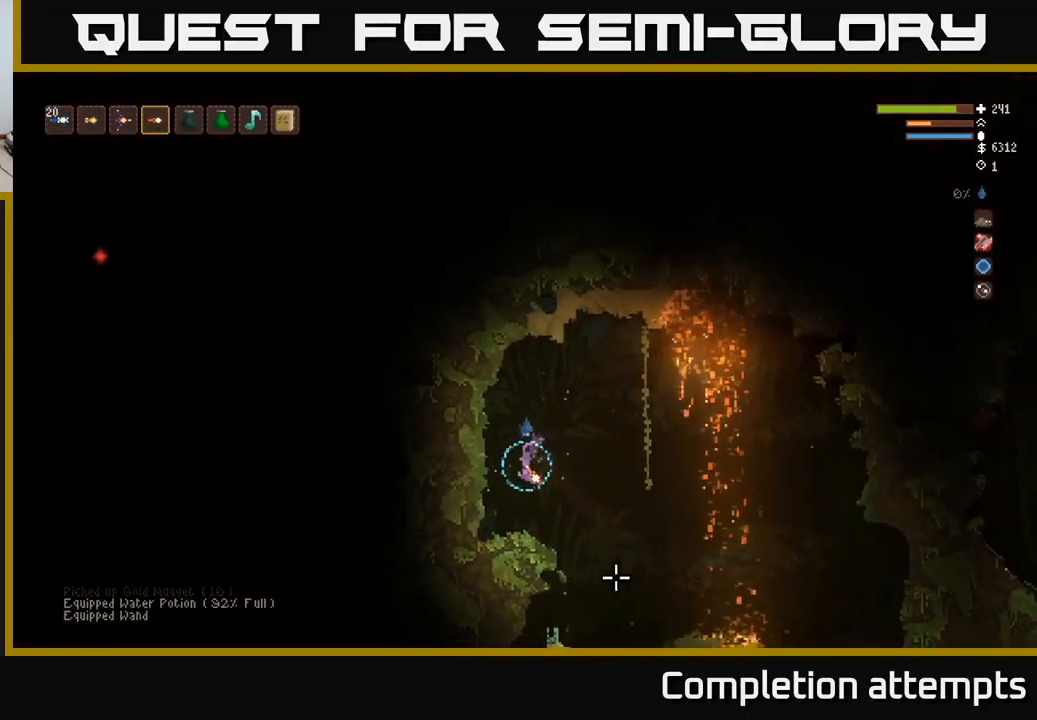
{"buttons": ["L2"], "left_stick": "right", "right_stick": "down", "events": [[50, "left_stick", "center"], [250, "left_stick", "right"], [267, "L2", "down"], [350, "right_stick", "down"]]}
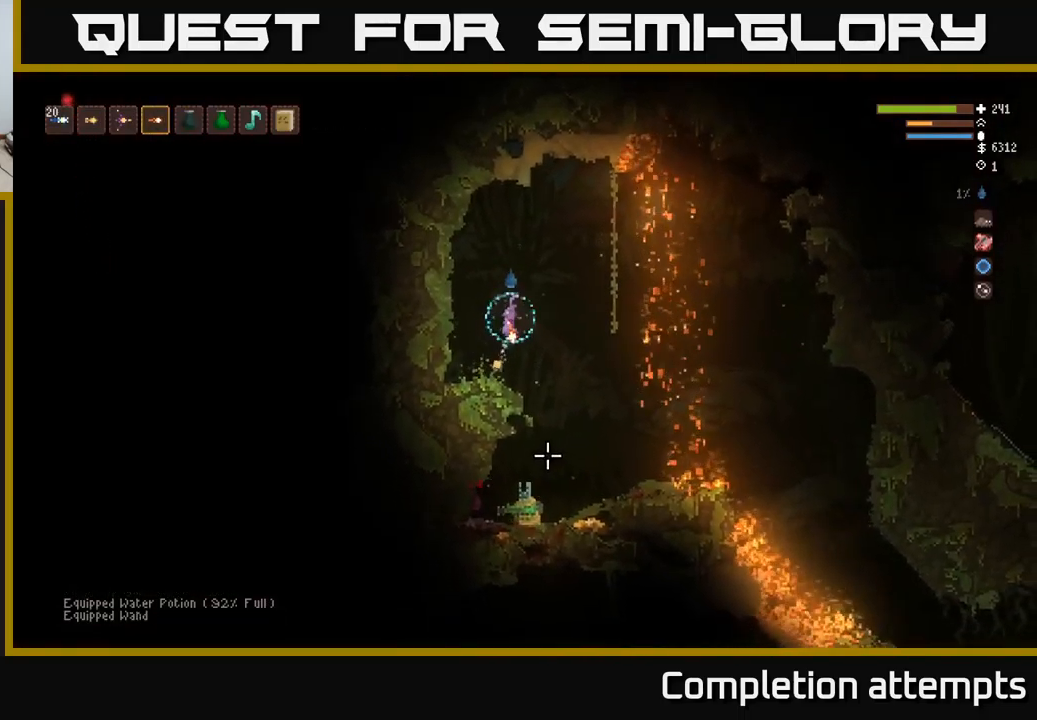
{"buttons": [], "left_stick": "right", "right_stick": "down", "events": [[33, "L2", "up"]]}
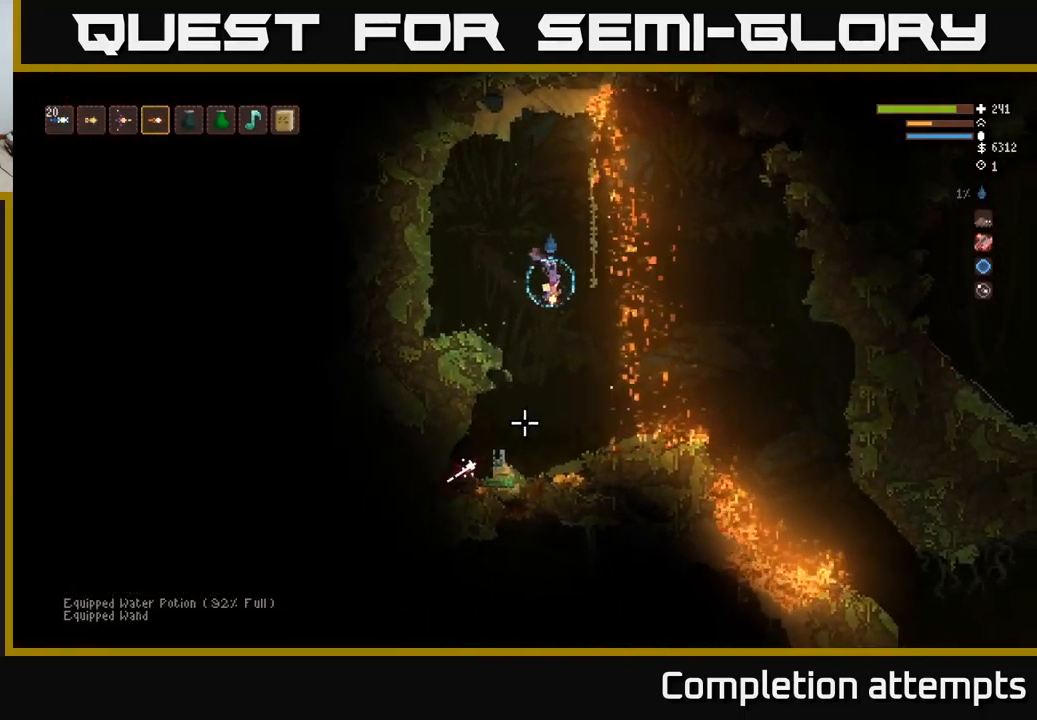
{"buttons": [], "left_stick": "left", "right_stick": "down", "events": [[67, "left_stick", "center"], [83, "R2", "down"], [183, "R2", "up"], [400, "left_stick", "left"]]}
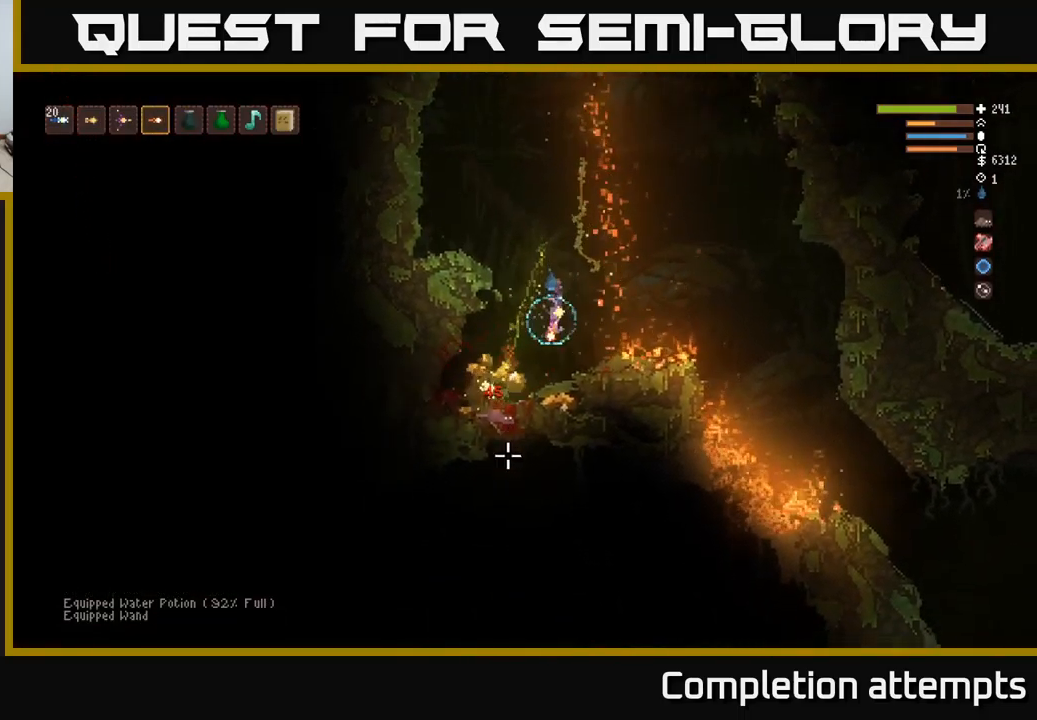
{"buttons": [], "left_stick": "left", "right_stick": "down-left", "events": [[67, "left_stick", "center"], [183, "right_stick", "down-left"], [233, "L2", "down"], [250, "left_stick", "left"], [467, "L2", "up"]]}
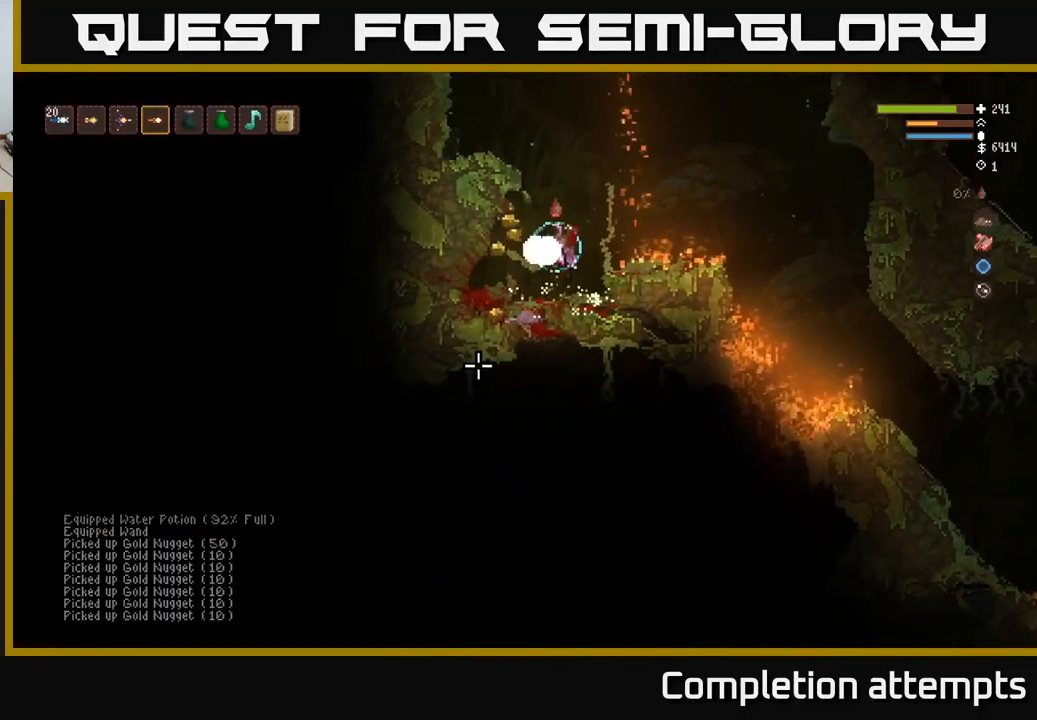
{"buttons": [], "left_stick": "left", "right_stick": "down", "events": [[500, "right_stick", "down"]]}
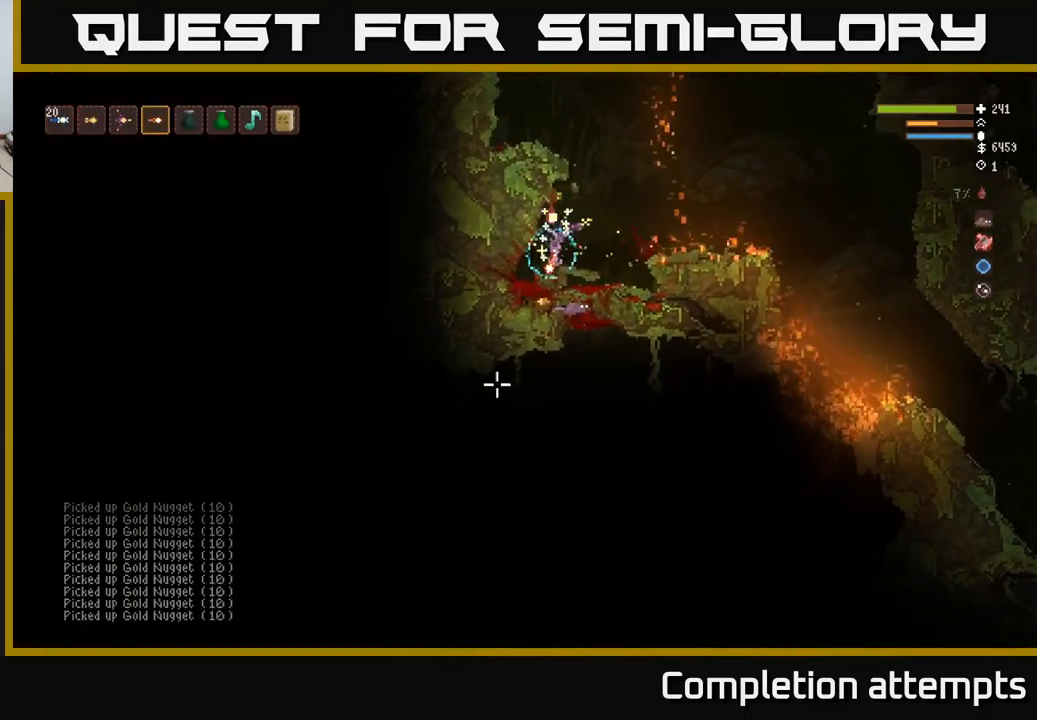
{"buttons": ["L2"], "left_stick": "right", "right_stick": "down", "events": [[50, "left_stick", "center"], [117, "left_stick", "right"], [333, "L2", "down"]]}
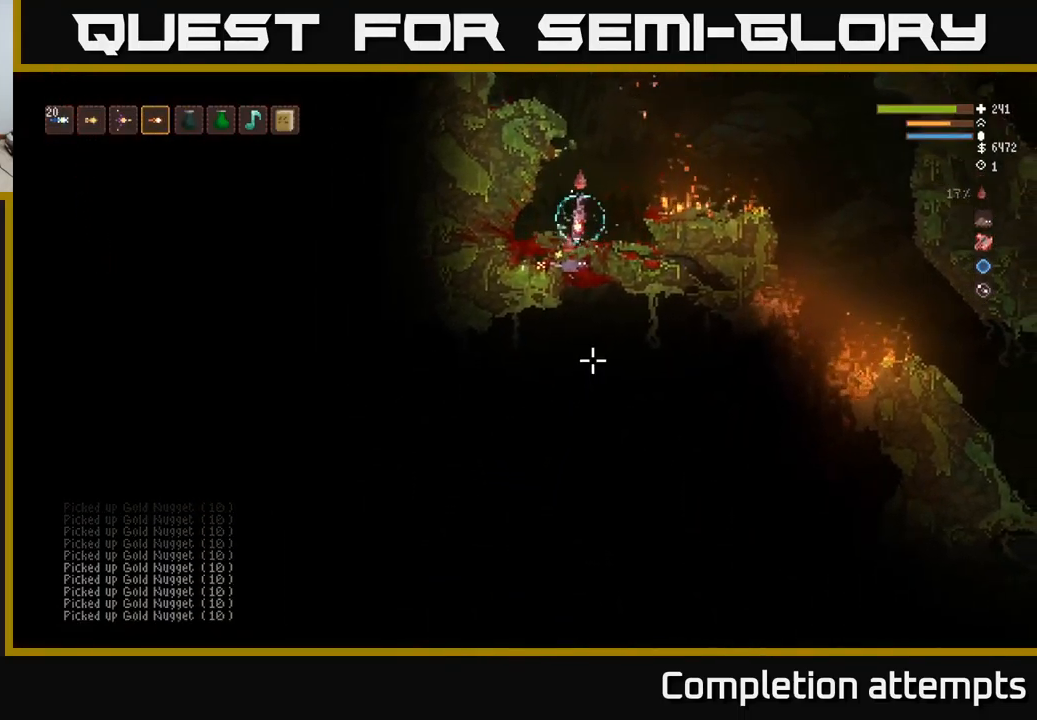
{"buttons": ["L2"], "left_stick": "left", "right_stick": "down", "events": [[100, "left_stick", "center"], [200, "L2", "up"], [317, "left_stick", "down-right"], [383, "L2", "down"], [433, "left_stick", "center"], [483, "left_stick", "left"]]}
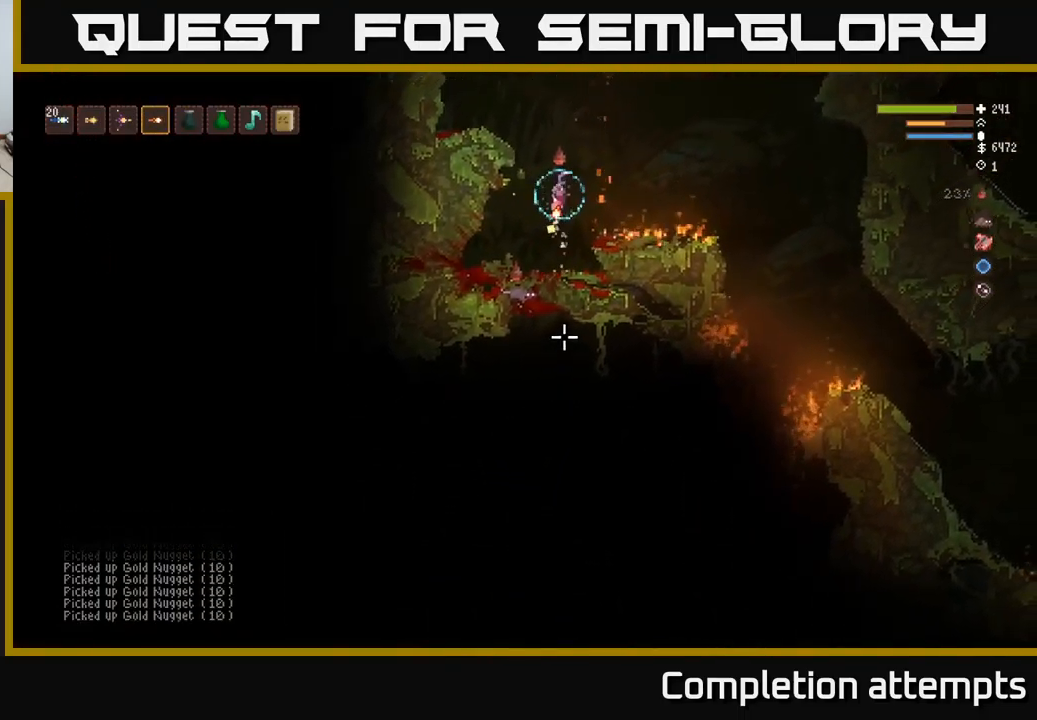
{"buttons": [], "left_stick": "center", "right_stick": "down", "events": [[116, "L2", "up"], [116, "left_stick", "center"], [349, "L1", "down"], [399, "L1", "up"]]}
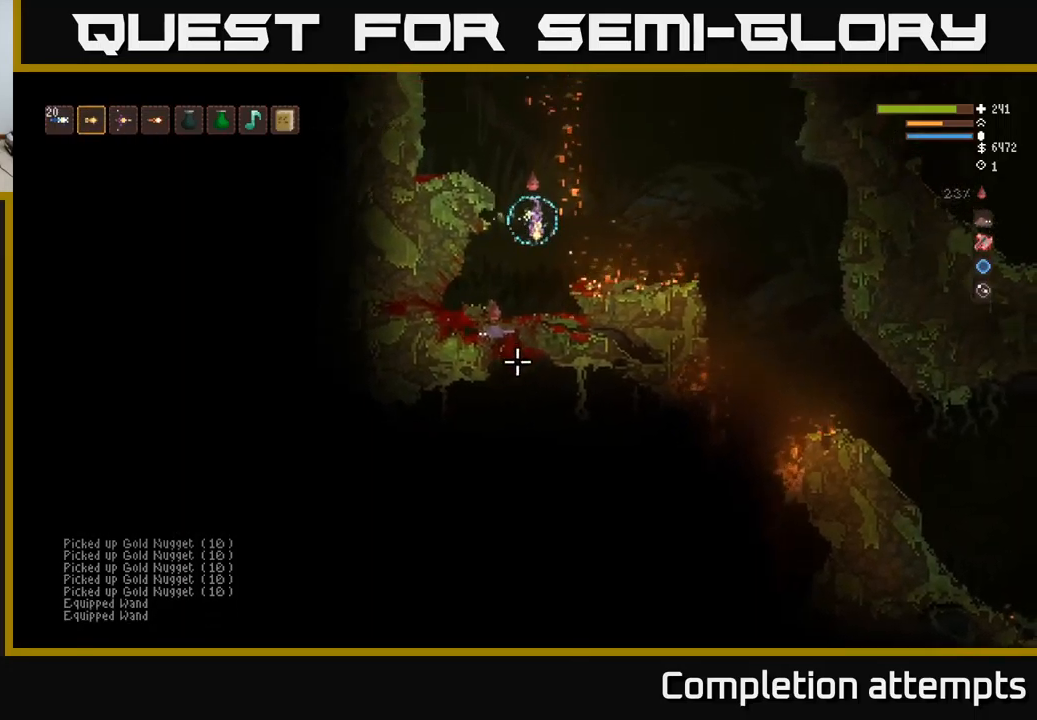
{"buttons": [], "left_stick": "center", "right_stick": "down", "events": [[100, "left_stick", "left"], [150, "L2", "down"], [200, "left_stick", "center"], [284, "L2", "up"]]}
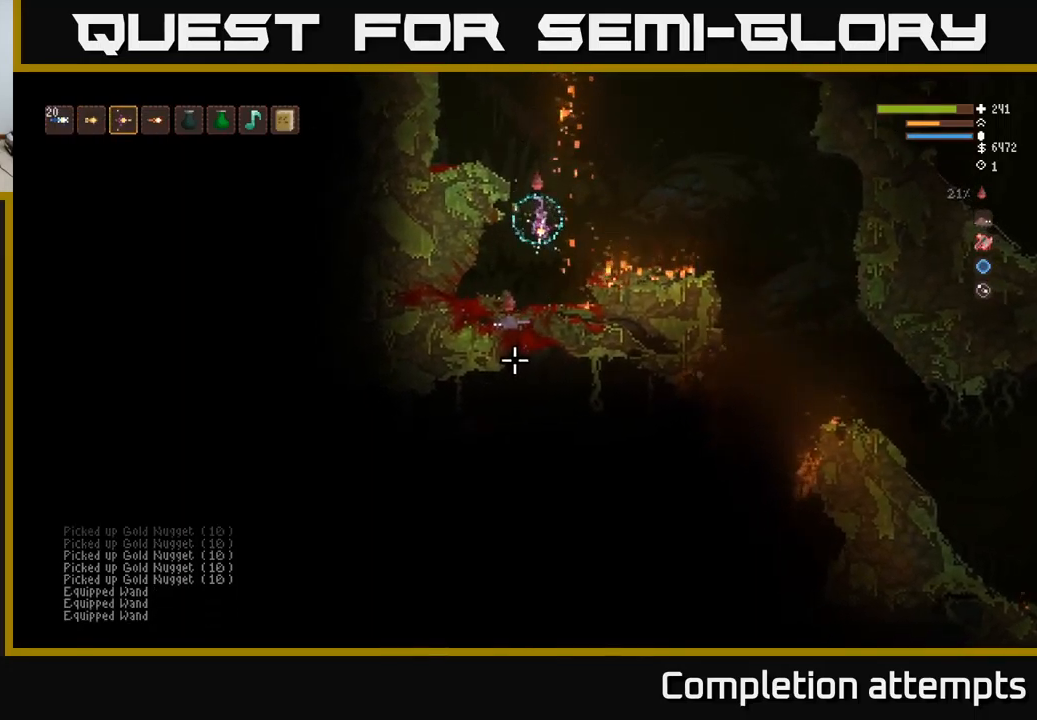
{"buttons": ["L2"], "left_stick": "left", "right_stick": "down", "events": [[34, "L2", "down"], [50, "left_stick", "left"], [134, "left_stick", "center"], [167, "L2", "up"], [184, "R2", "down"], [250, "L2", "down"], [267, "R2", "up"], [334, "left_stick", "left"]]}
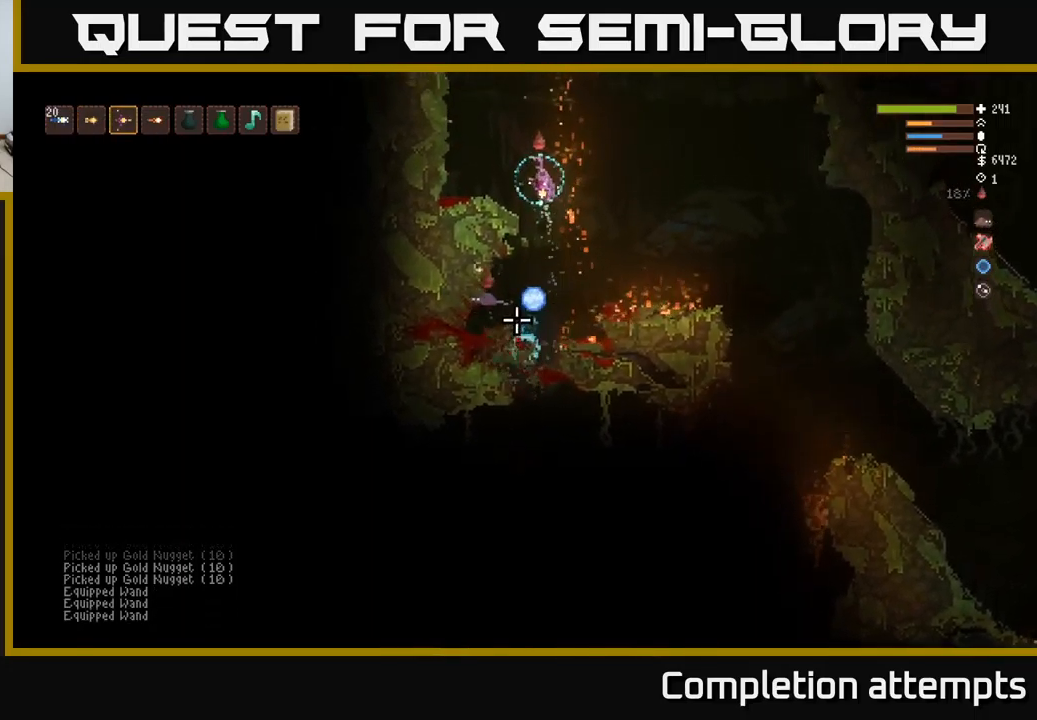
{"buttons": [], "left_stick": "center", "right_stick": "down", "events": [[17, "L2", "up"], [500, "left_stick", "center"]]}
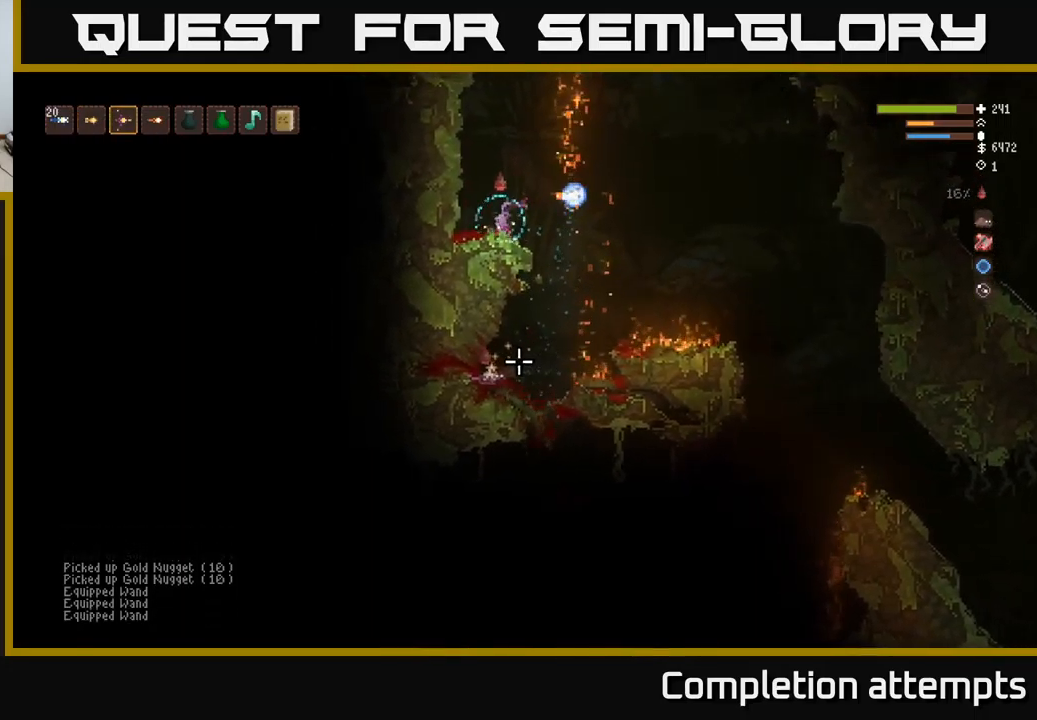
{"buttons": ["L2"], "left_stick": "center", "right_stick": "down-left", "events": [[317, "left_stick", "down-right"], [367, "left_stick", "center"], [434, "right_stick", "down-left"], [484, "L2", "down"]]}
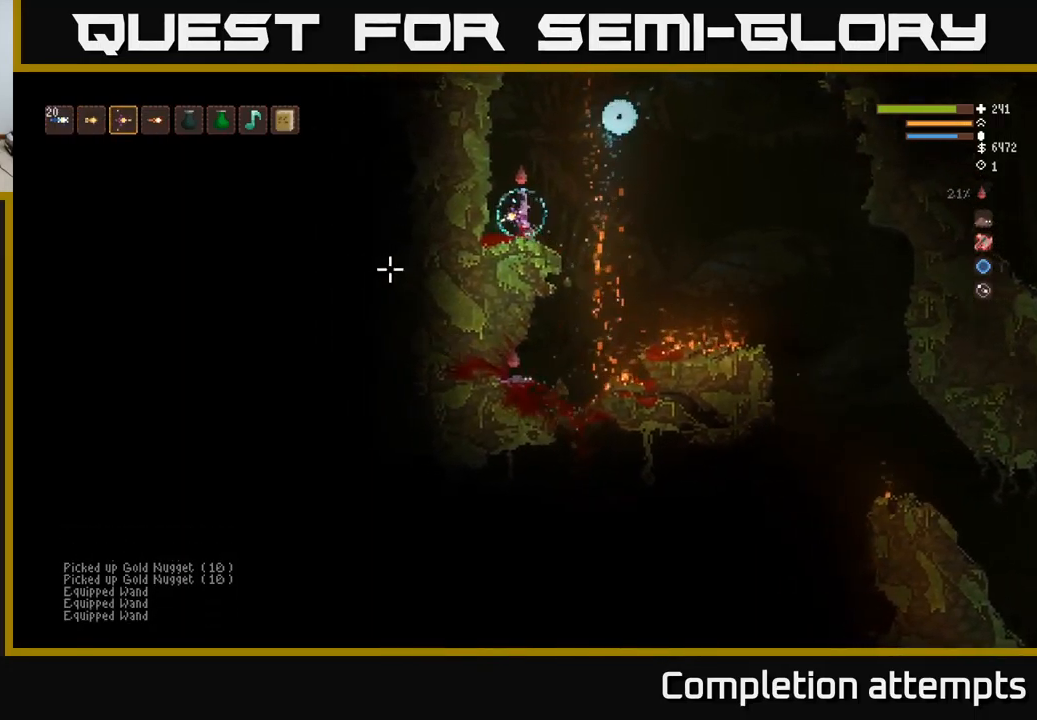
{"buttons": [], "left_stick": "center", "right_stick": "left", "events": [[17, "left_stick", "right"], [17, "right_stick", "left"], [117, "R2", "down"], [134, "L2", "up"], [134, "left_stick", "center"], [184, "left_stick", "left"], [234, "R2", "up"], [350, "left_stick", "center"]]}
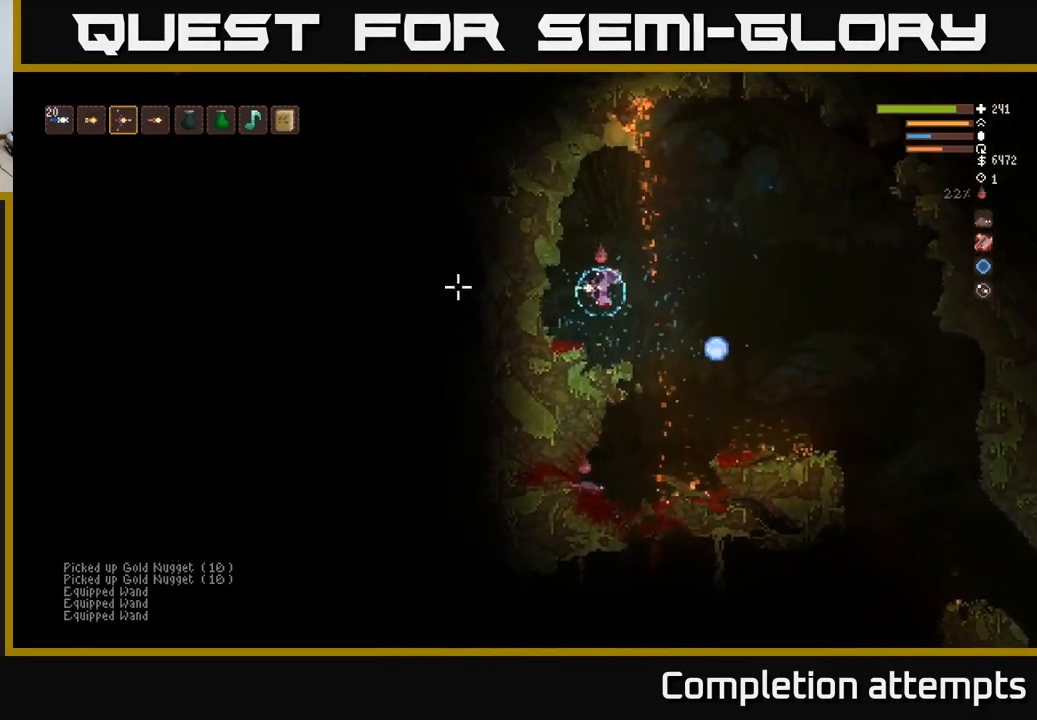
{"buttons": ["R2"], "left_stick": "left", "right_stick": "left", "events": [[234, "L2", "down"], [300, "left_stick", "left"], [400, "R2", "down"], [417, "L2", "up"]]}
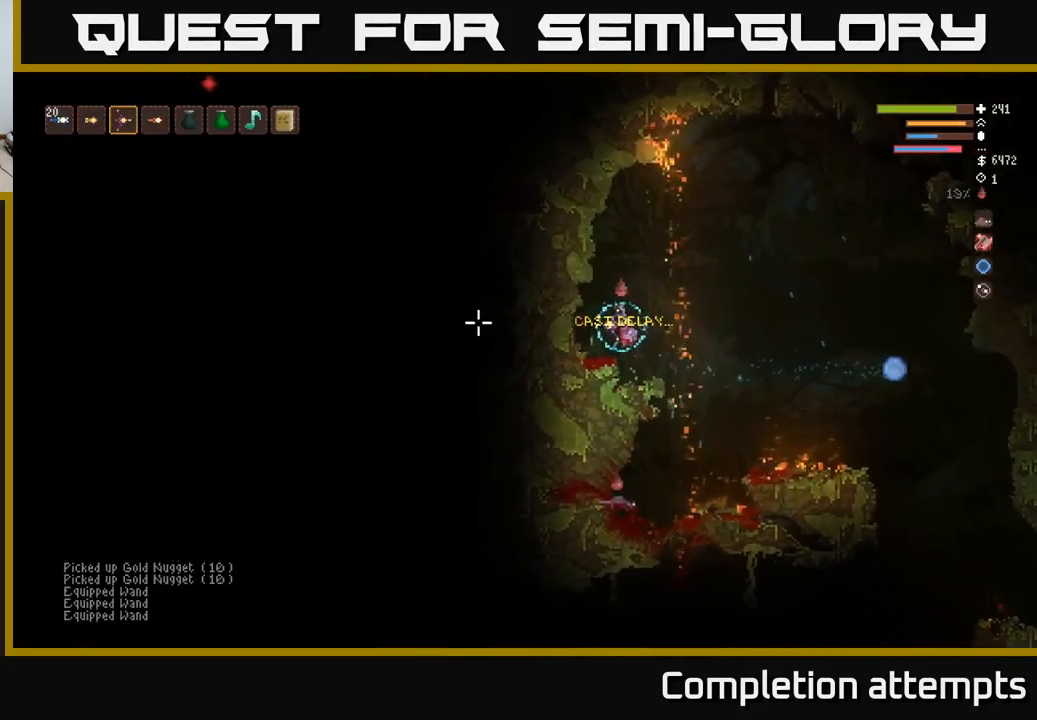
{"buttons": ["R2"], "left_stick": "center", "right_stick": "left", "events": [[300, "left_stick", "center"]]}
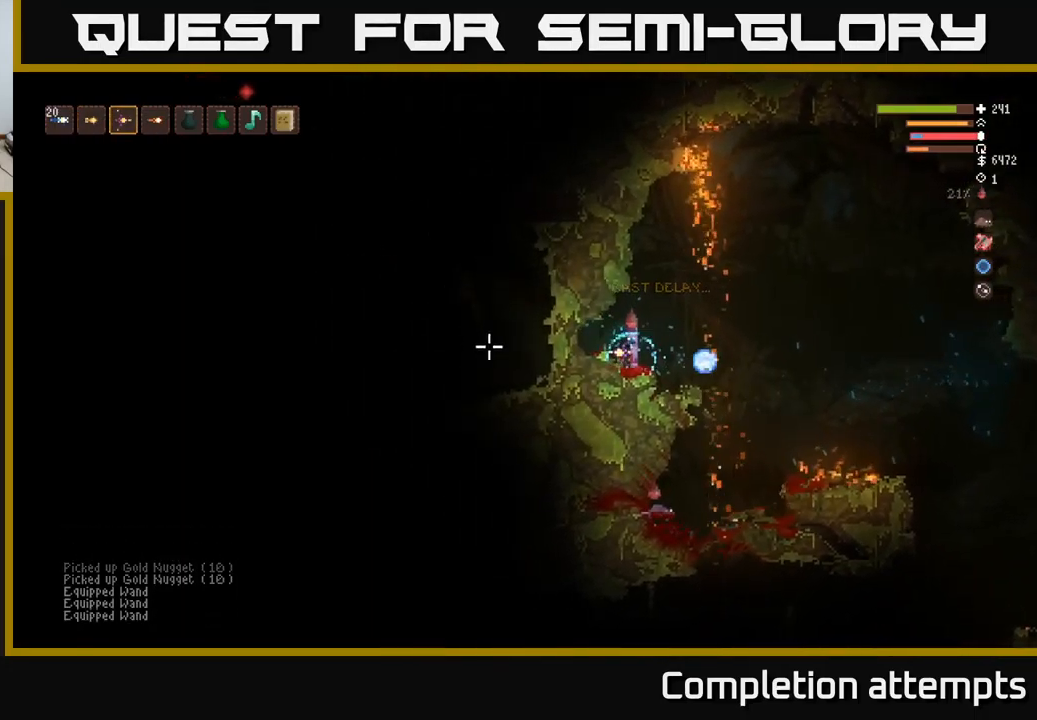
{"buttons": [], "left_stick": "center", "right_stick": "left", "events": [[184, "R2", "up"]]}
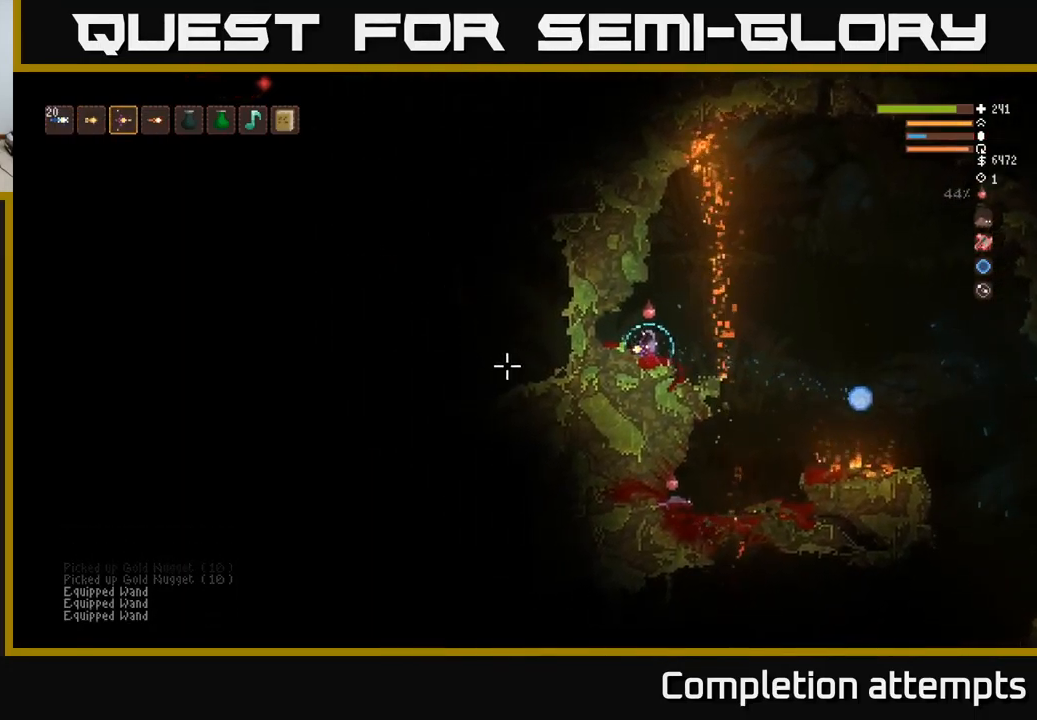
{"buttons": [], "left_stick": "center", "right_stick": "left", "events": [[34, "L2", "down"], [100, "left_stick", "right"], [117, "L2", "up"], [134, "R2", "down"], [150, "left_stick", "center"], [234, "R2", "up"]]}
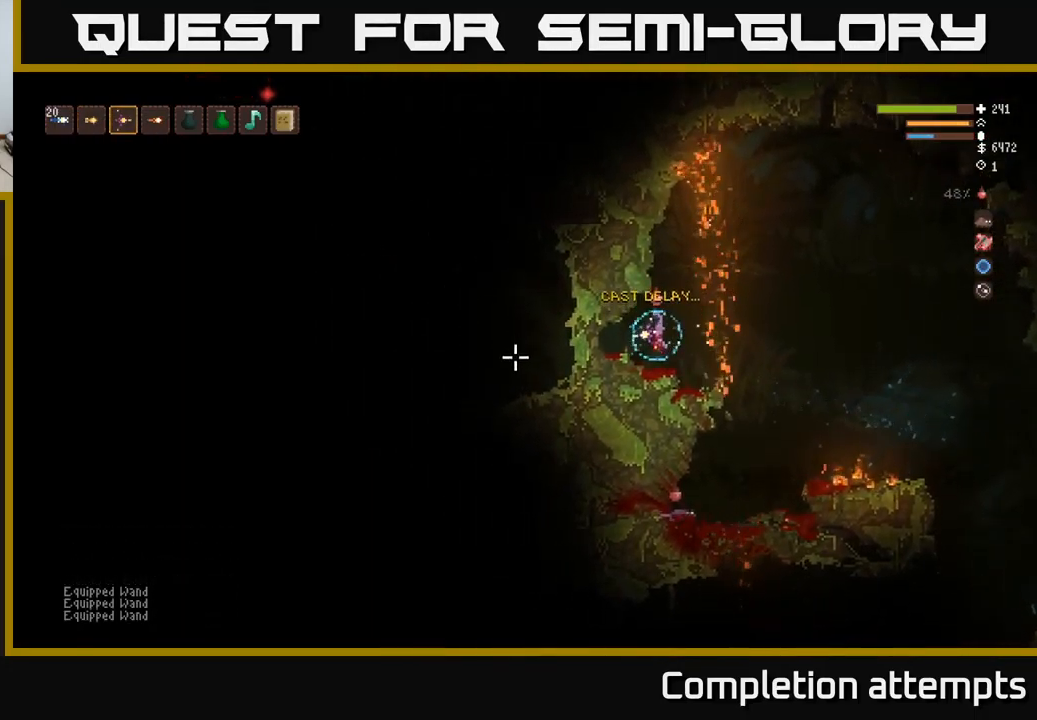
{"buttons": [], "left_stick": "center", "right_stick": "left", "events": [[84, "R2", "down"], [167, "R2", "up"]]}
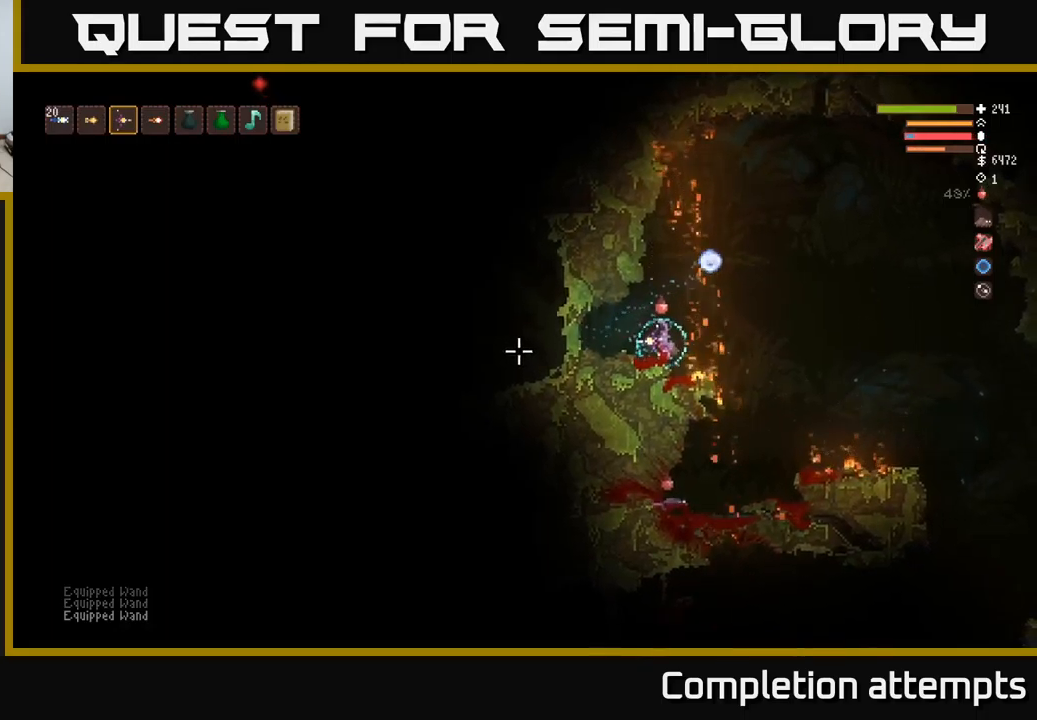
{"buttons": [], "left_stick": "left", "right_stick": "left", "events": [[283, "left_stick", "left"], [300, "L2", "down"], [366, "L2", "up"]]}
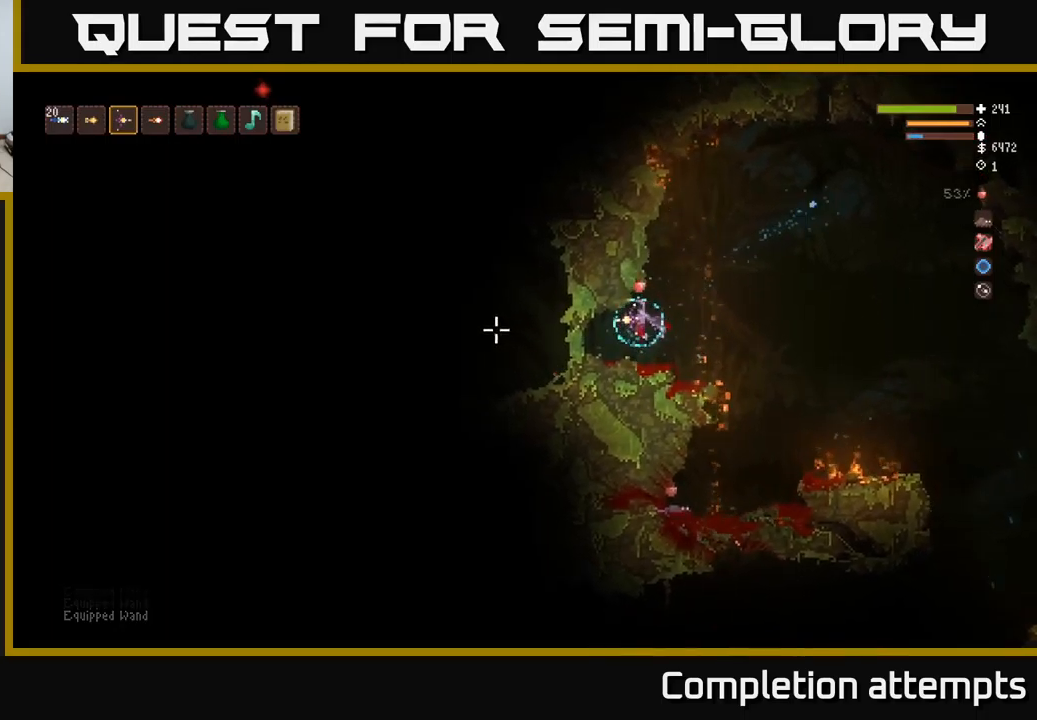
{"buttons": [], "left_stick": "center", "right_stick": "left", "events": [[166, "left_stick", "center"], [383, "R2", "down"], [500, "R2", "up"]]}
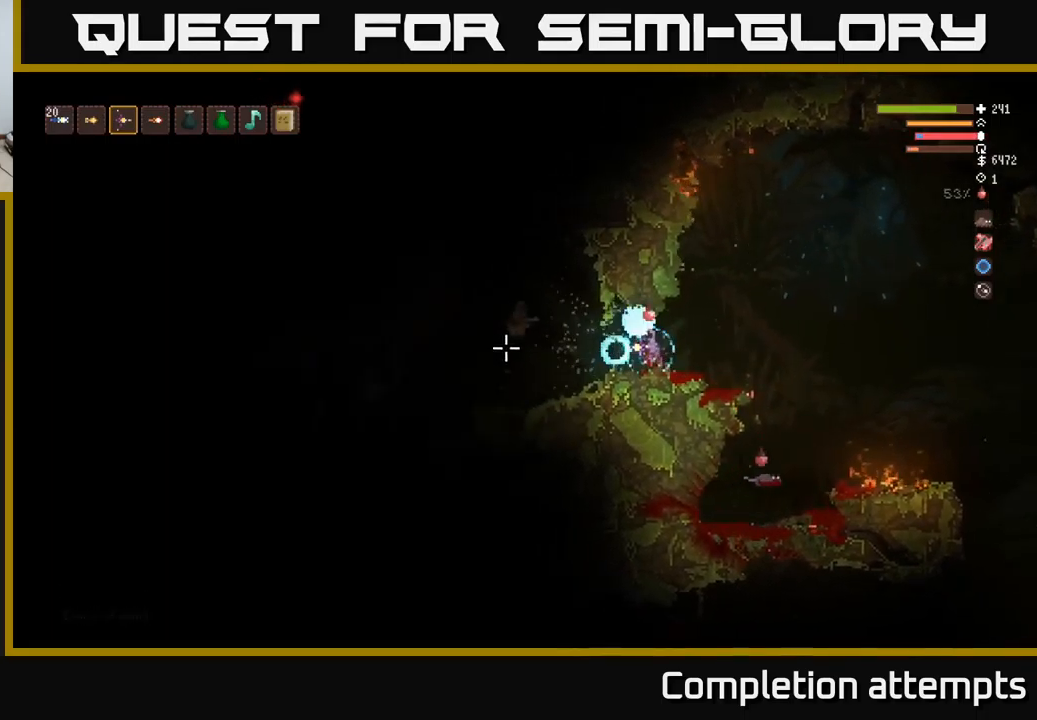
{"buttons": ["L2"], "left_stick": "right", "right_stick": "left", "events": [[233, "left_stick", "right"], [416, "L2", "down"]]}
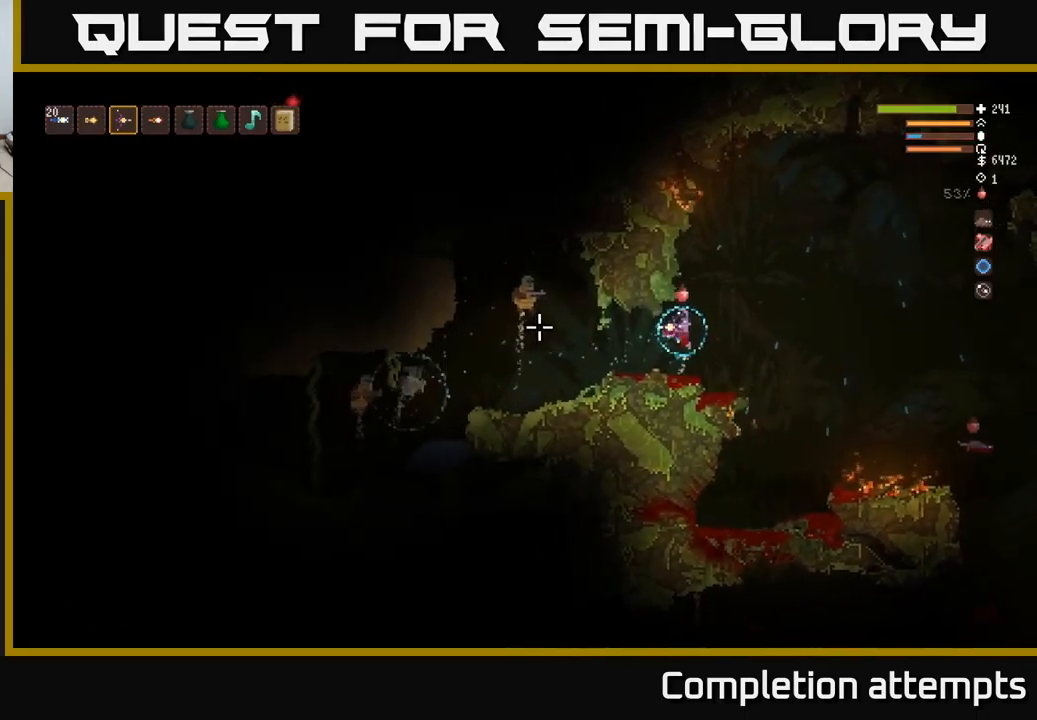
{"buttons": [], "left_stick": "center", "right_stick": "left", "events": [[33, "L2", "up"], [116, "L2", "down"], [383, "left_stick", "center"], [400, "L2", "up"]]}
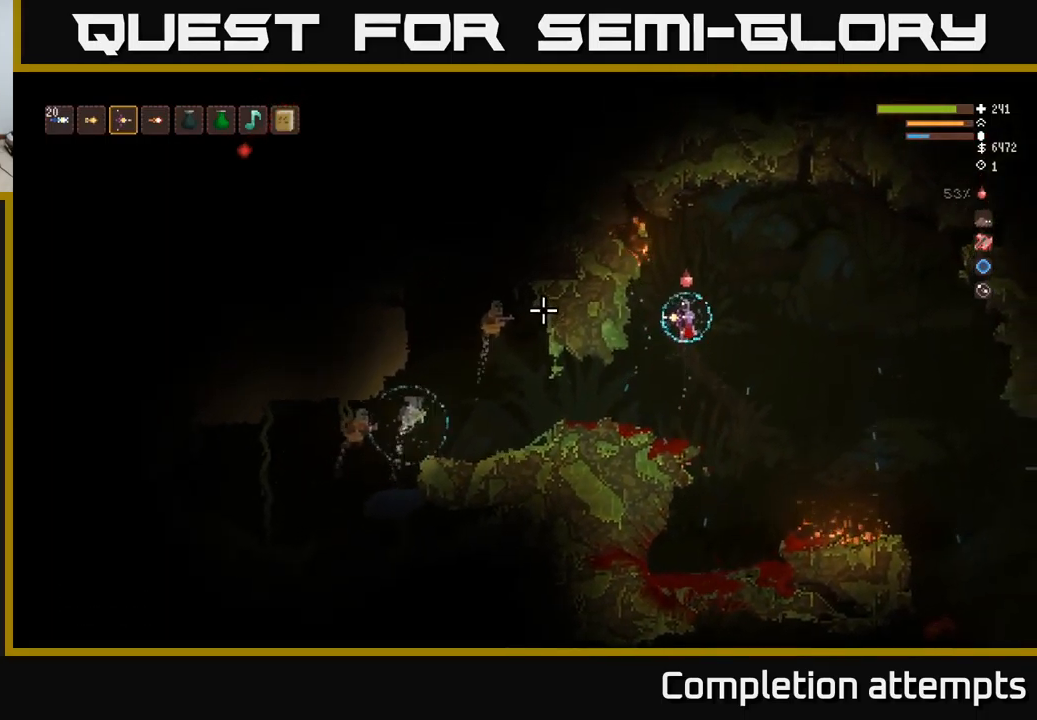
{"buttons": [], "left_stick": "center", "right_stick": "left", "events": [[250, "L2", "down"], [350, "L2", "up"]]}
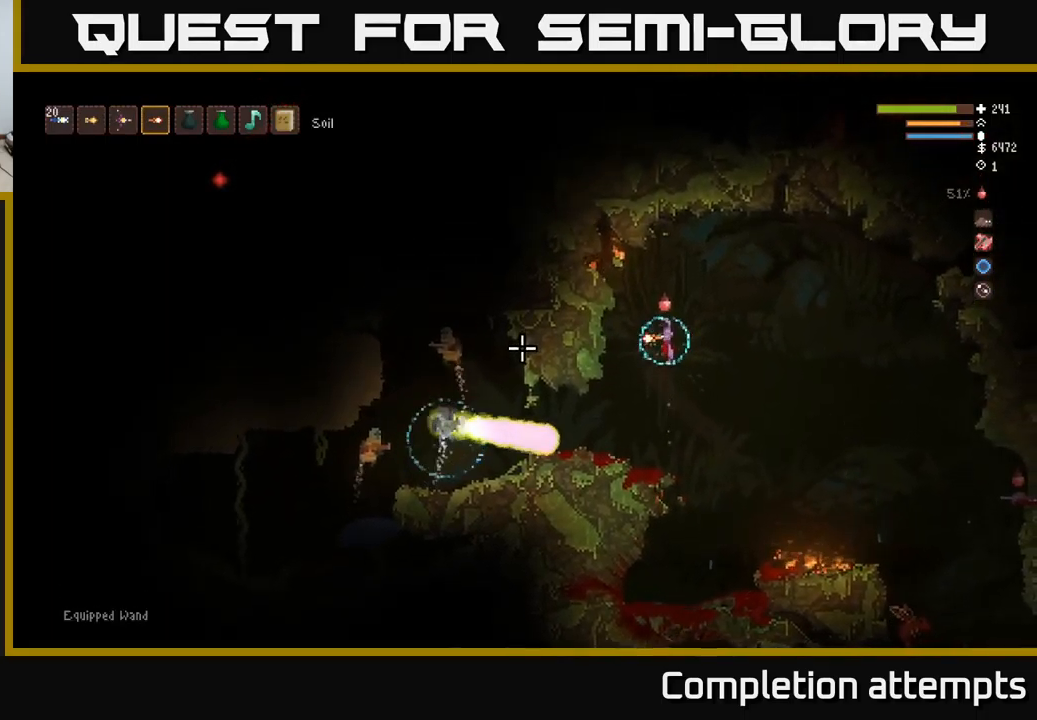
{"buttons": ["L2", "R2"], "left_stick": "right", "right_stick": "left", "events": [[216, "left_stick", "right"], [433, "R2", "down"], [466, "L2", "down"]]}
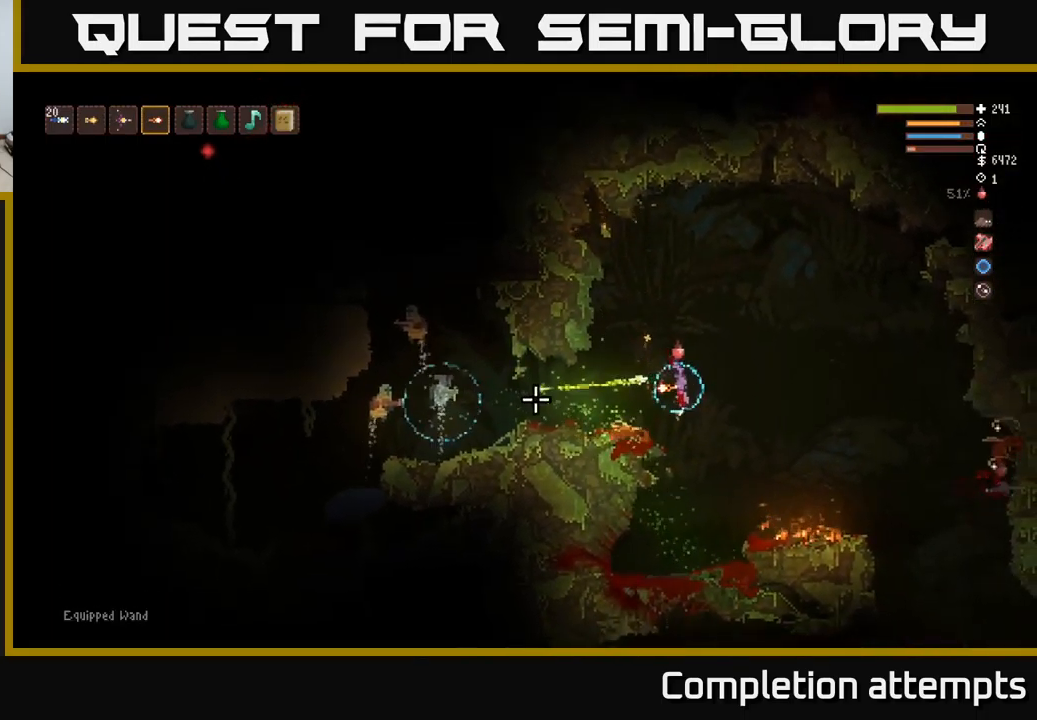
{"buttons": ["L2"], "left_stick": "right", "right_stick": "left", "events": [[50, "R2", "up"], [133, "L2", "up"], [466, "L2", "down"]]}
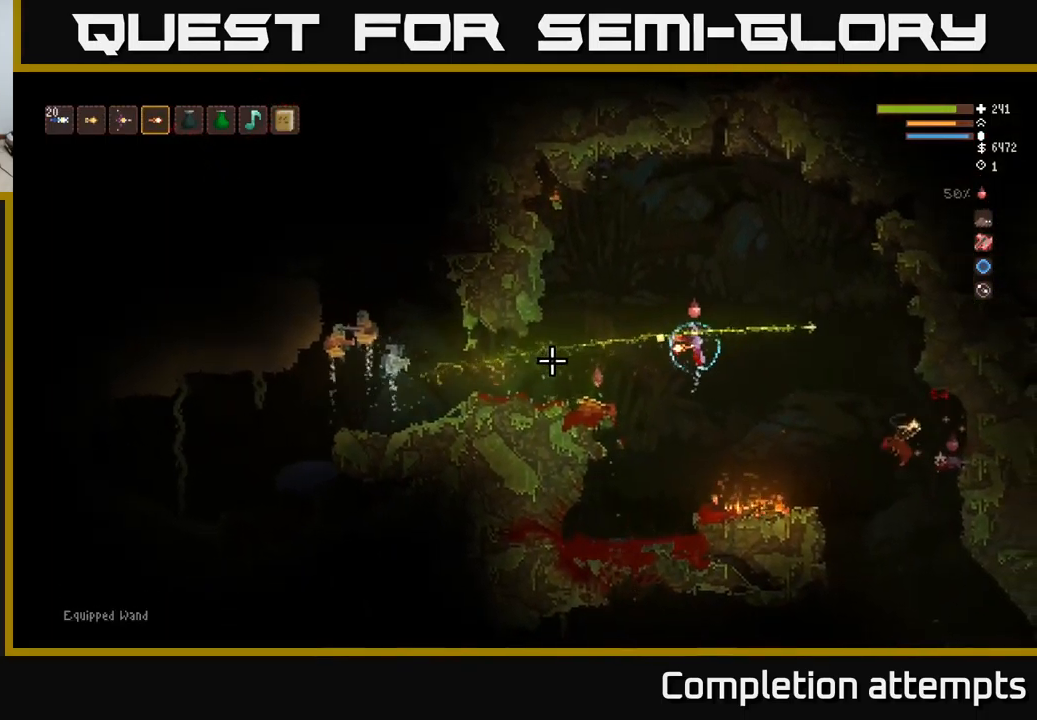
{"buttons": ["L2"], "left_stick": "right", "right_stick": "left", "events": [[200, "left_stick", "left"], [300, "L2", "up"], [333, "left_stick", "center"], [400, "left_stick", "right"], [450, "L2", "down"]]}
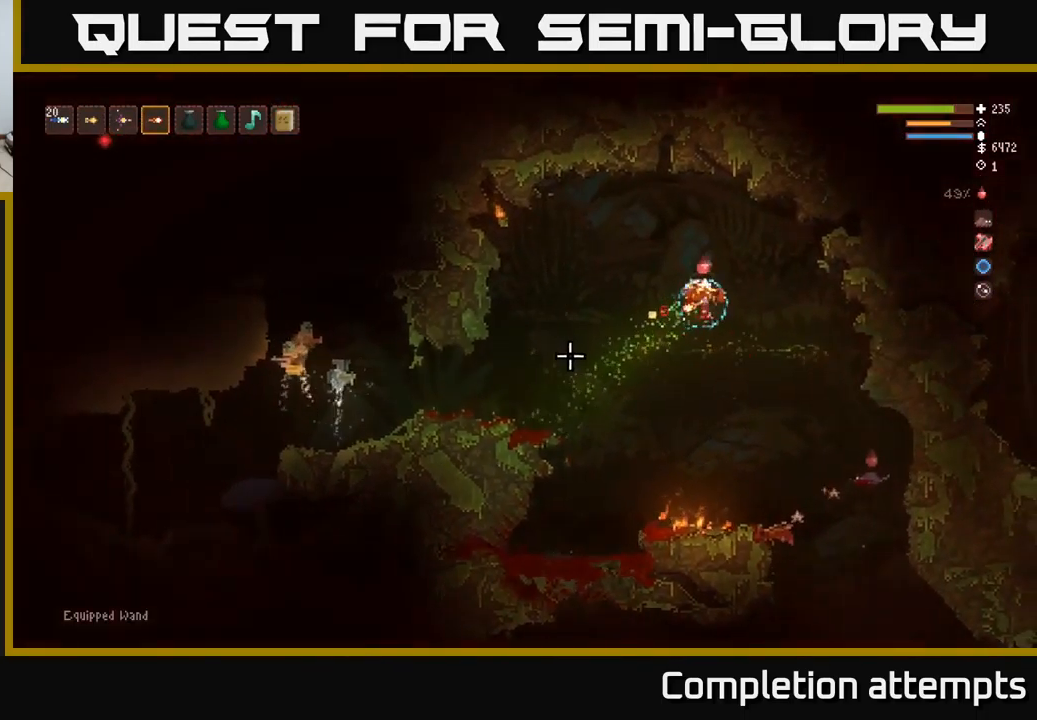
{"buttons": [], "left_stick": "left", "right_stick": "up-right", "events": [[66, "right_stick", "down-left"], [116, "left_stick", "center"], [166, "left_stick", "left"], [200, "right_stick", "down"], [250, "L2", "up"], [400, "right_stick", "right"], [450, "right_stick", "up-right"]]}
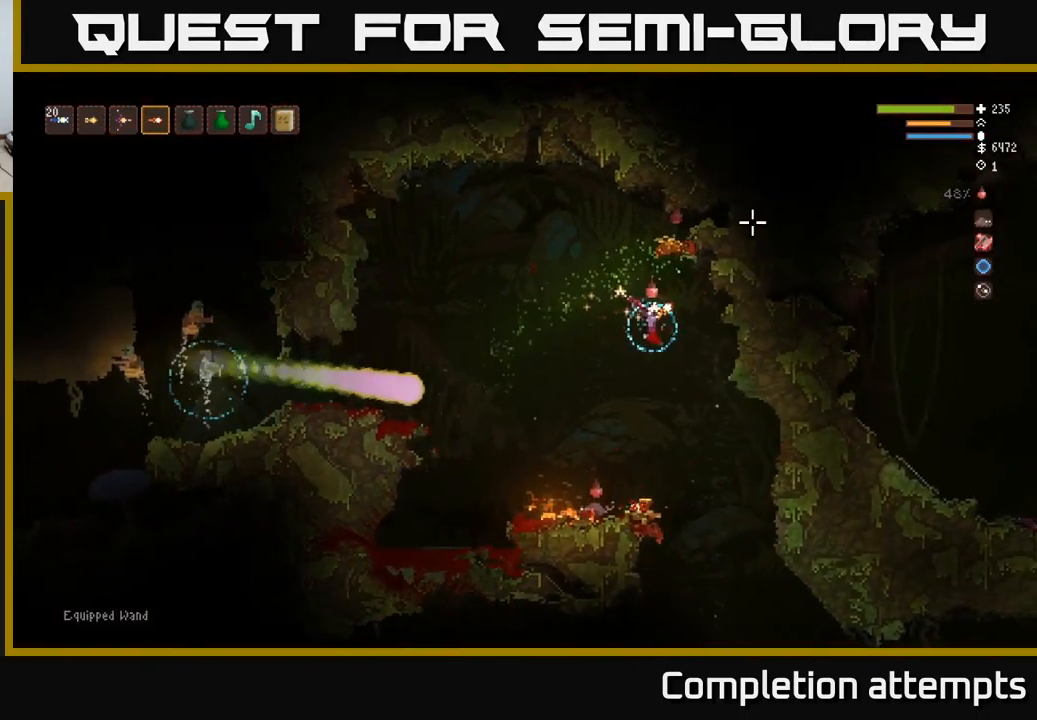
{"buttons": [], "left_stick": "left", "right_stick": "up", "events": [[16, "R2", "down"], [83, "left_stick", "down-right"], [83, "right_stick", "up"], [133, "R2", "up"], [500, "left_stick", "left"]]}